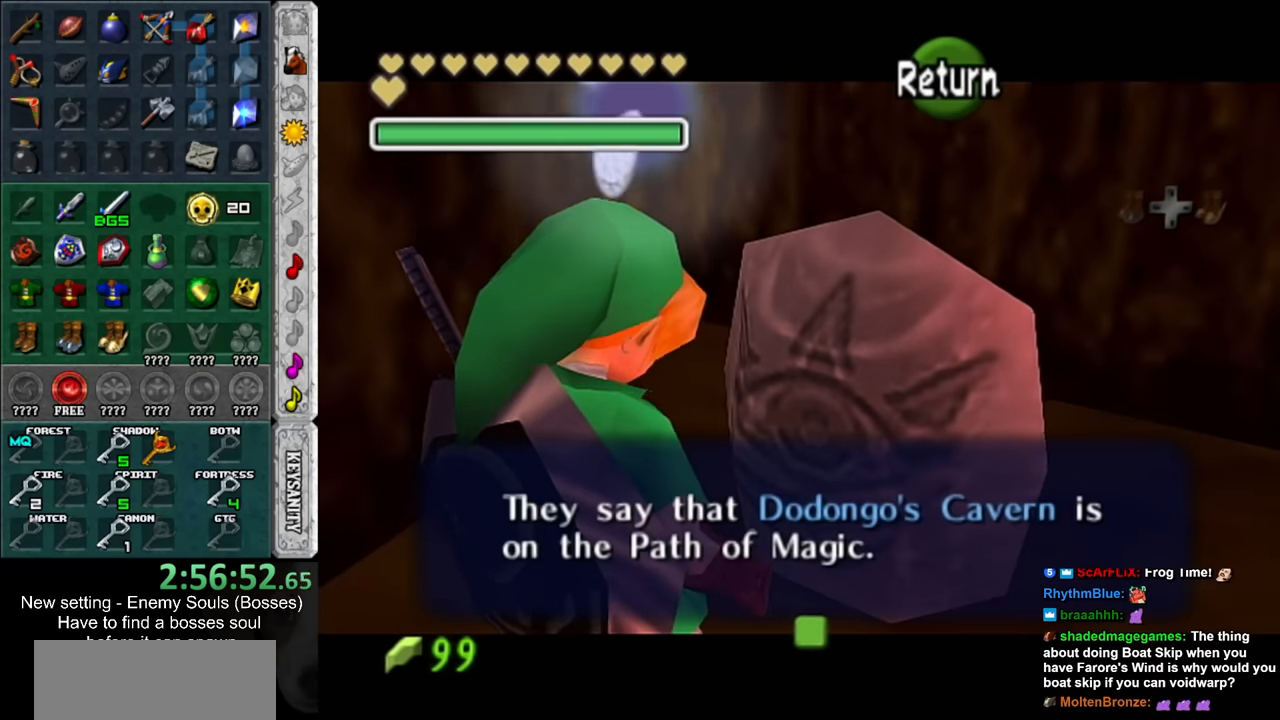
Gameplay with a controller (Nintendo layout); each line is a JSON object with the inputs held at the frame after it. "events" lists button and stick changes between this image and that frame as [ms after this image, input, new state], when the widget could be followed in between. Not read: L3 R3.
{"buttons": [], "left_stick": "center", "right_stick": "center", "events": [[83, "A", "up"], [267, "L1", "down"], [300, "left_stick", "center"], [450, "L1", "up"]]}
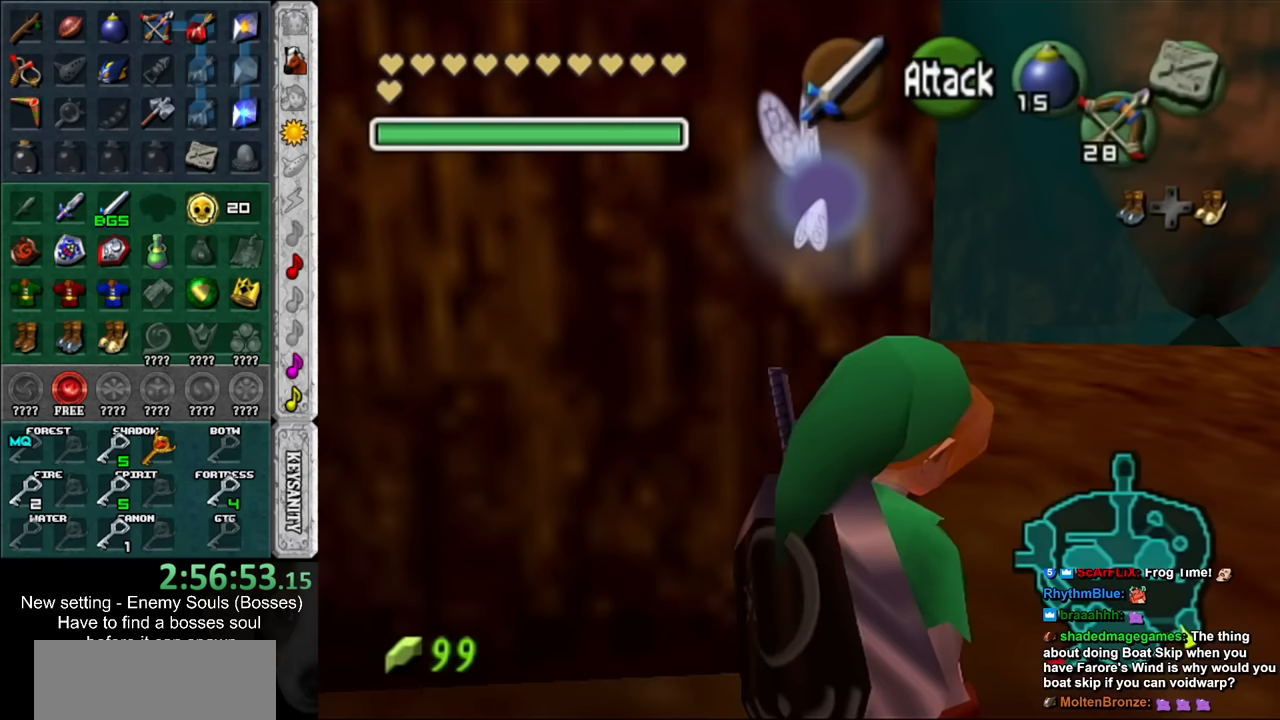
{"buttons": [], "left_stick": "up", "right_stick": "center", "events": [[83, "left_stick", "up"]]}
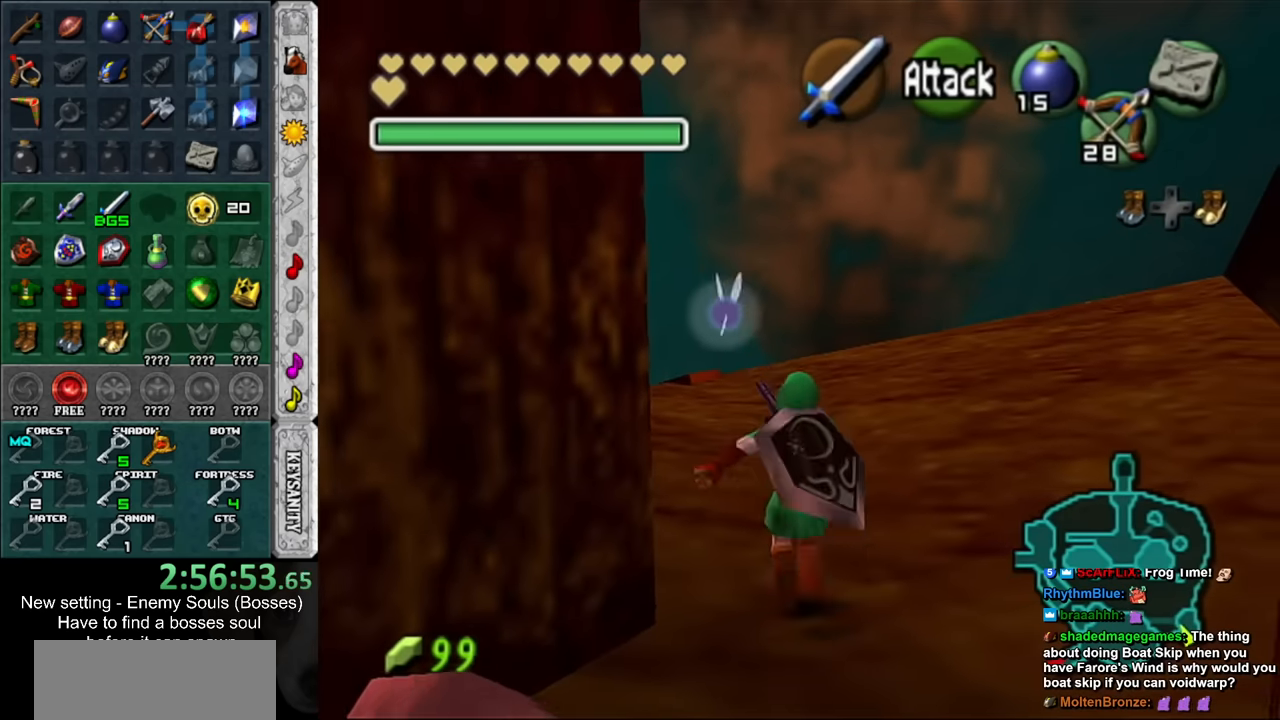
{"buttons": [], "left_stick": "up", "right_stick": "center", "events": []}
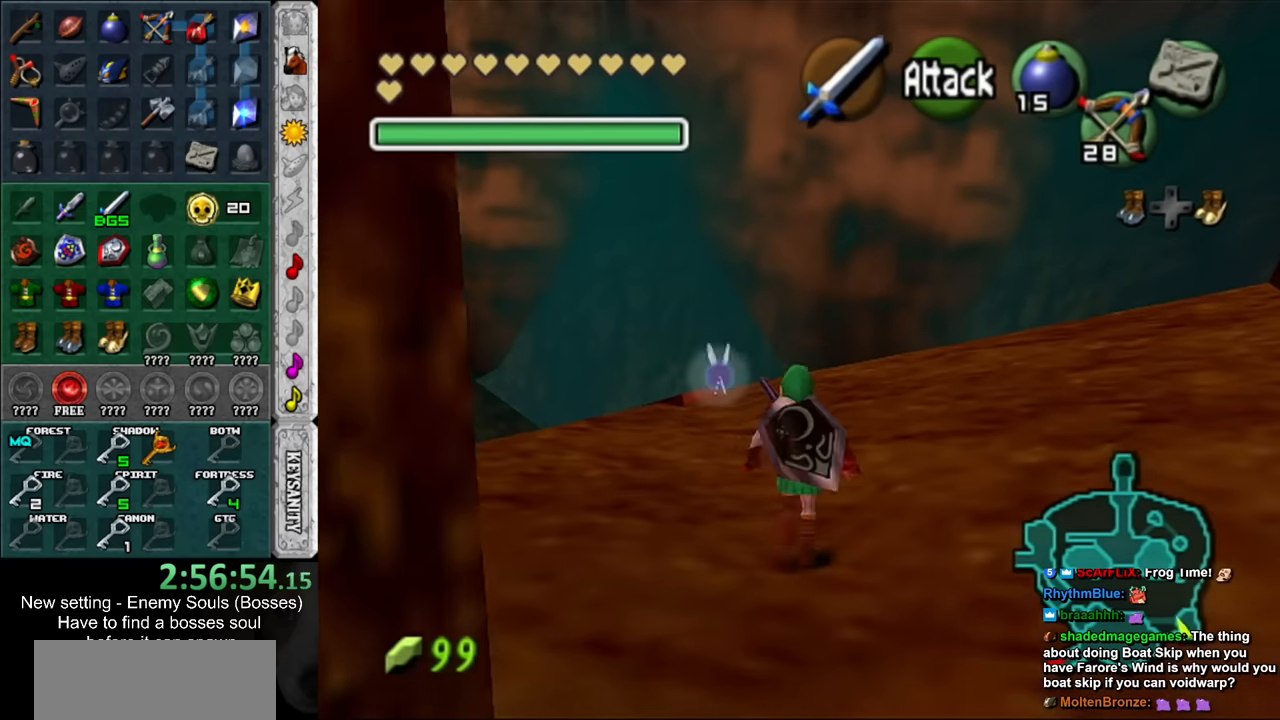
{"buttons": [], "left_stick": "up", "right_stick": "center", "events": []}
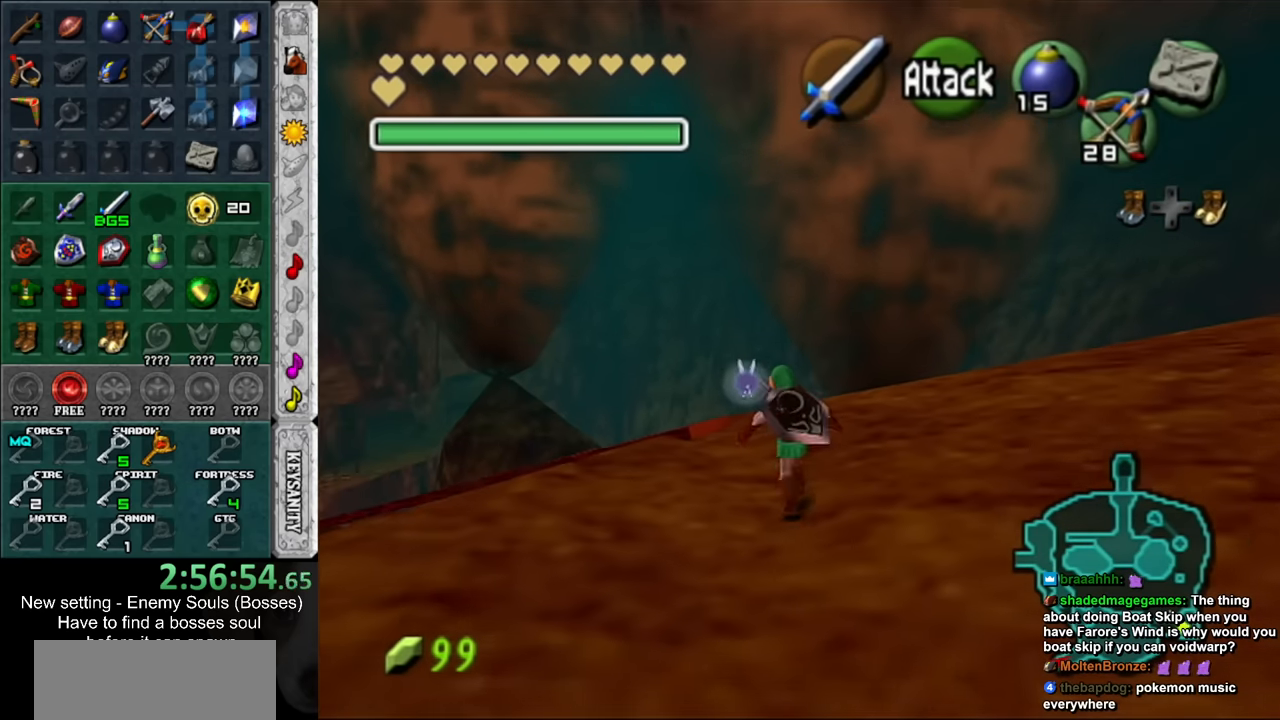
{"buttons": [], "left_stick": "center", "right_stick": "center", "events": [[83, "L1", "down"], [83, "left_stick", "center"], [333, "L1", "up"]]}
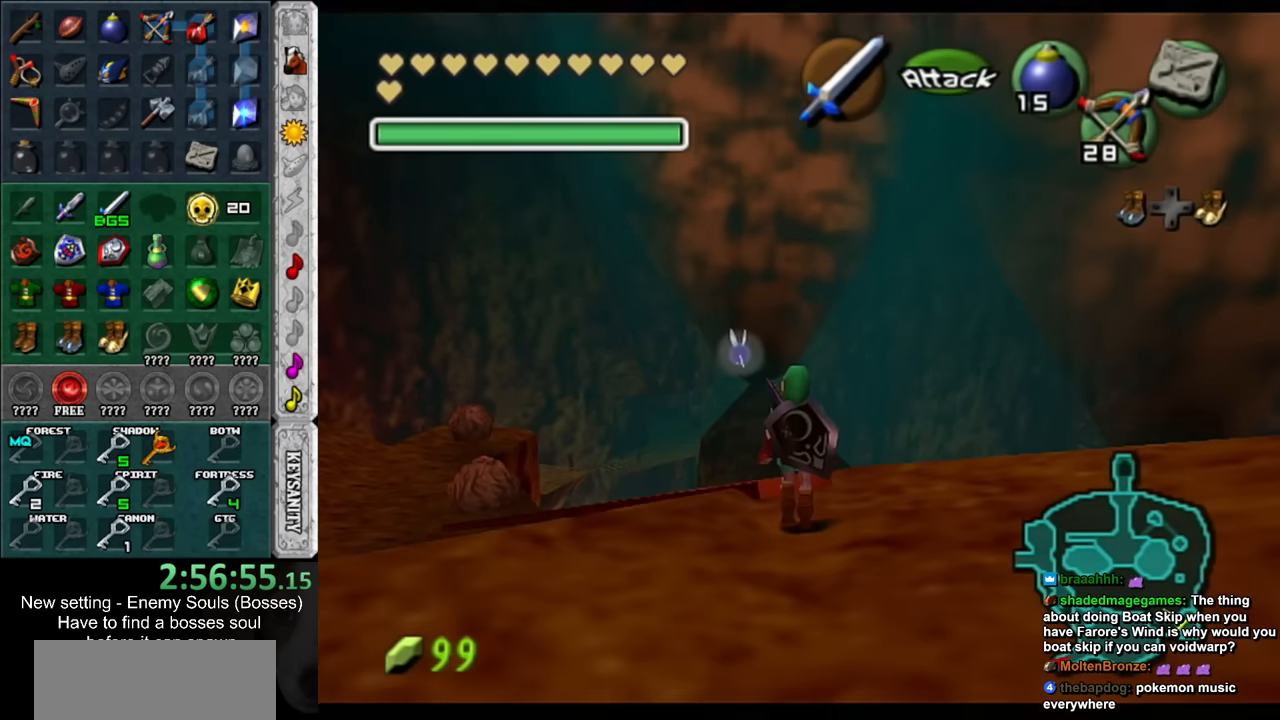
{"buttons": [], "left_stick": "center", "right_stick": "center", "events": []}
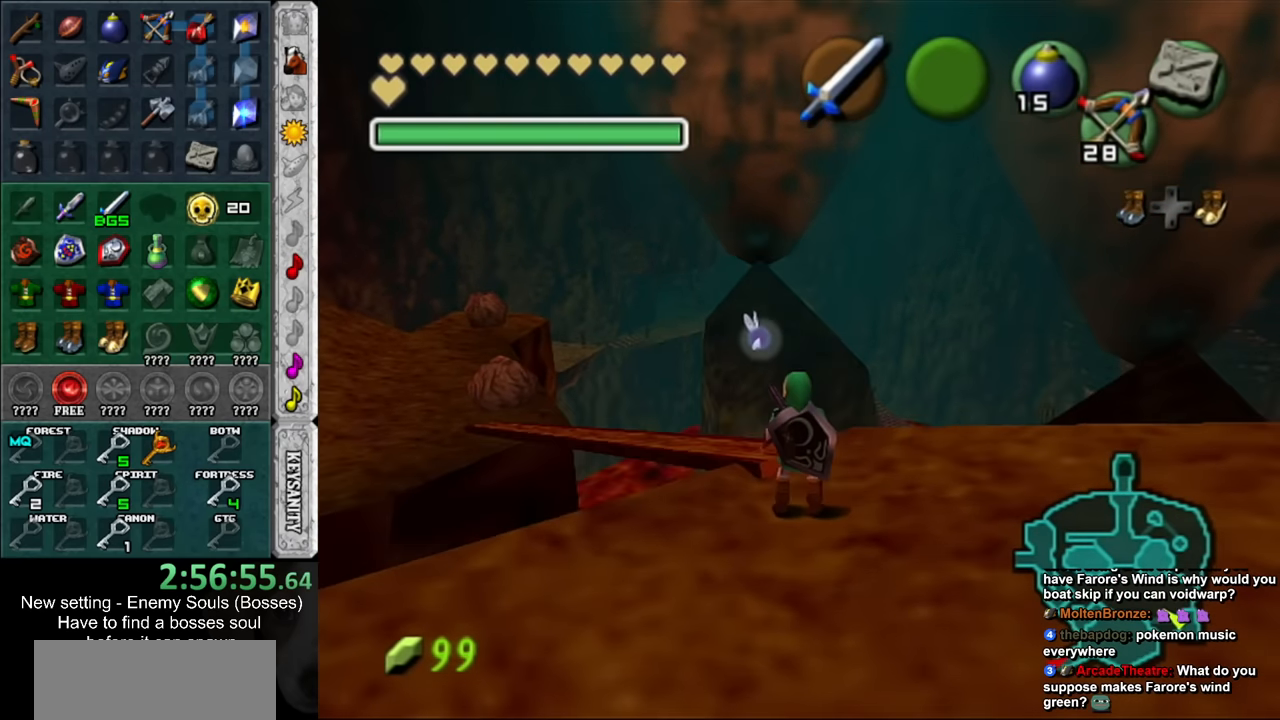
{"buttons": [], "left_stick": "up", "right_stick": "center", "events": [[400, "left_stick", "up"]]}
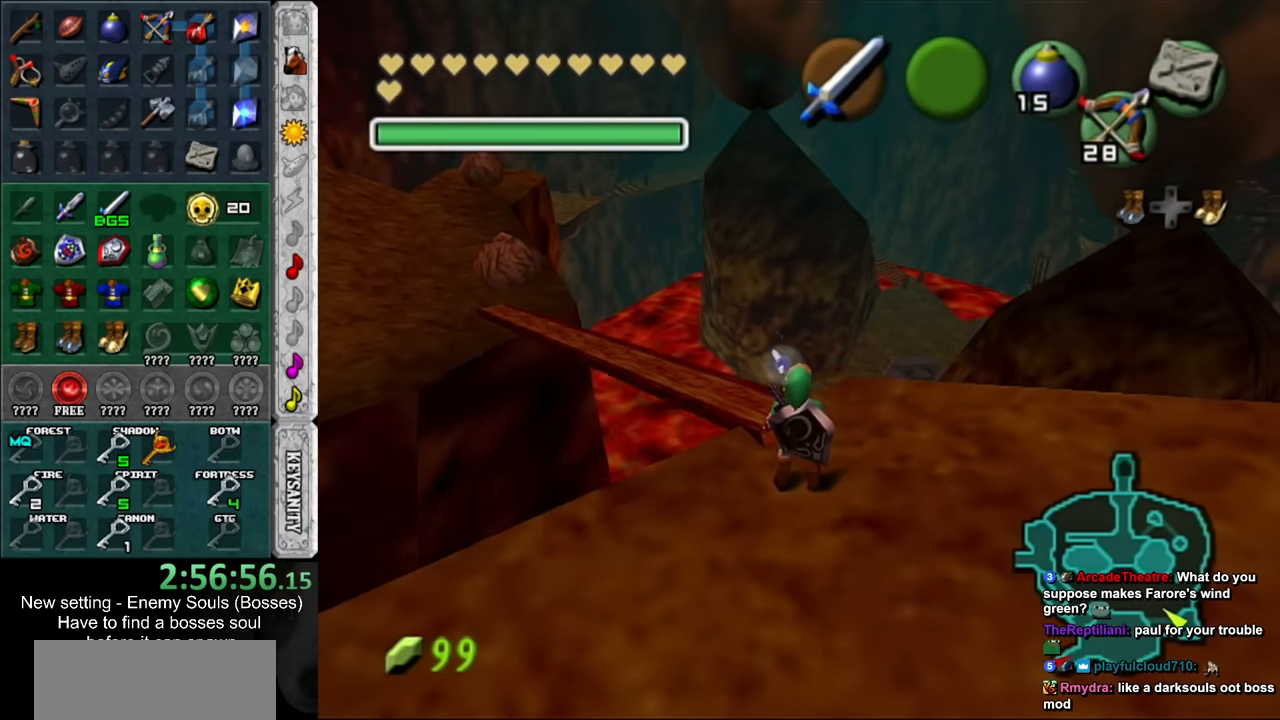
{"buttons": [], "left_stick": "up", "right_stick": "center", "events": []}
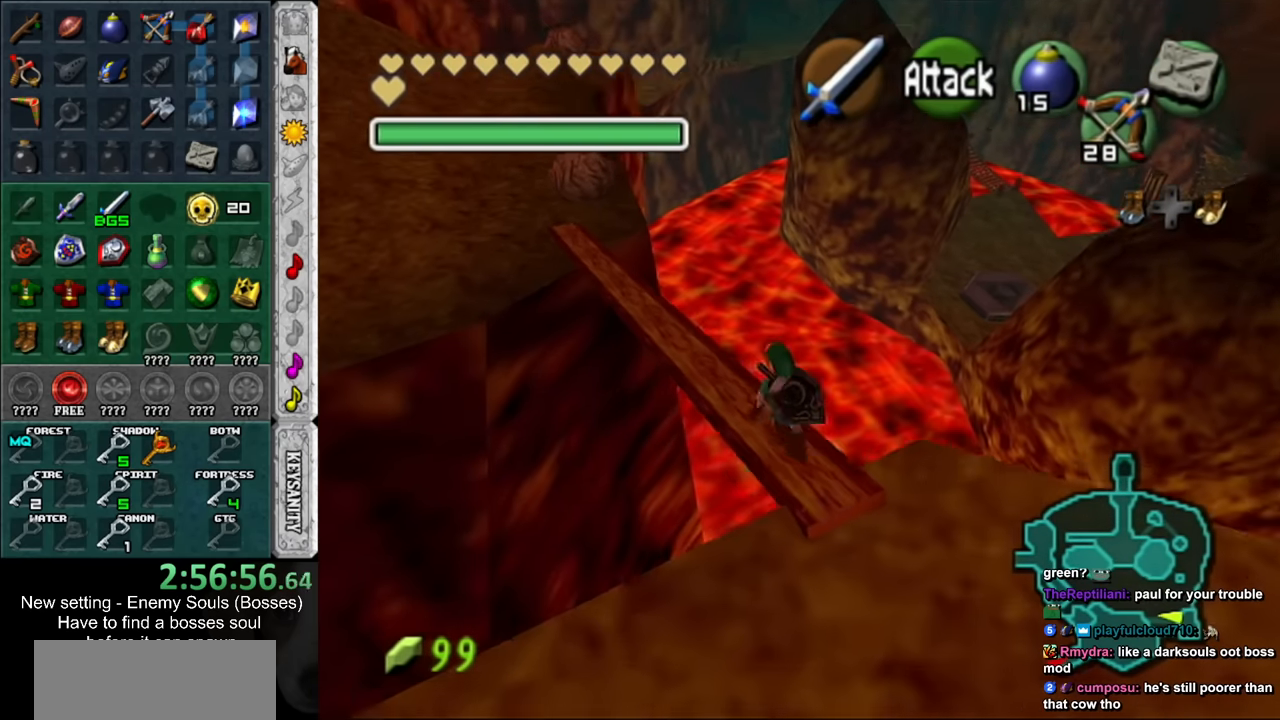
{"buttons": [], "left_stick": "up", "right_stick": "center", "events": []}
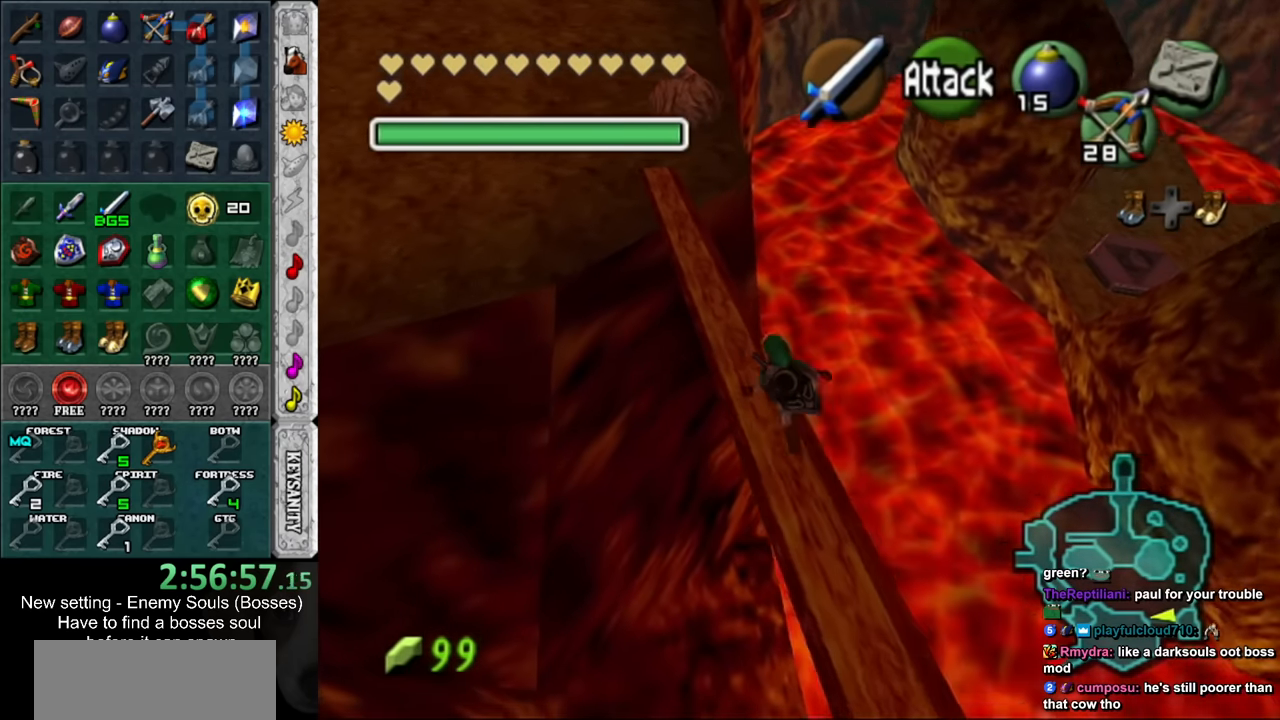
{"buttons": [], "left_stick": "up", "right_stick": "center", "events": []}
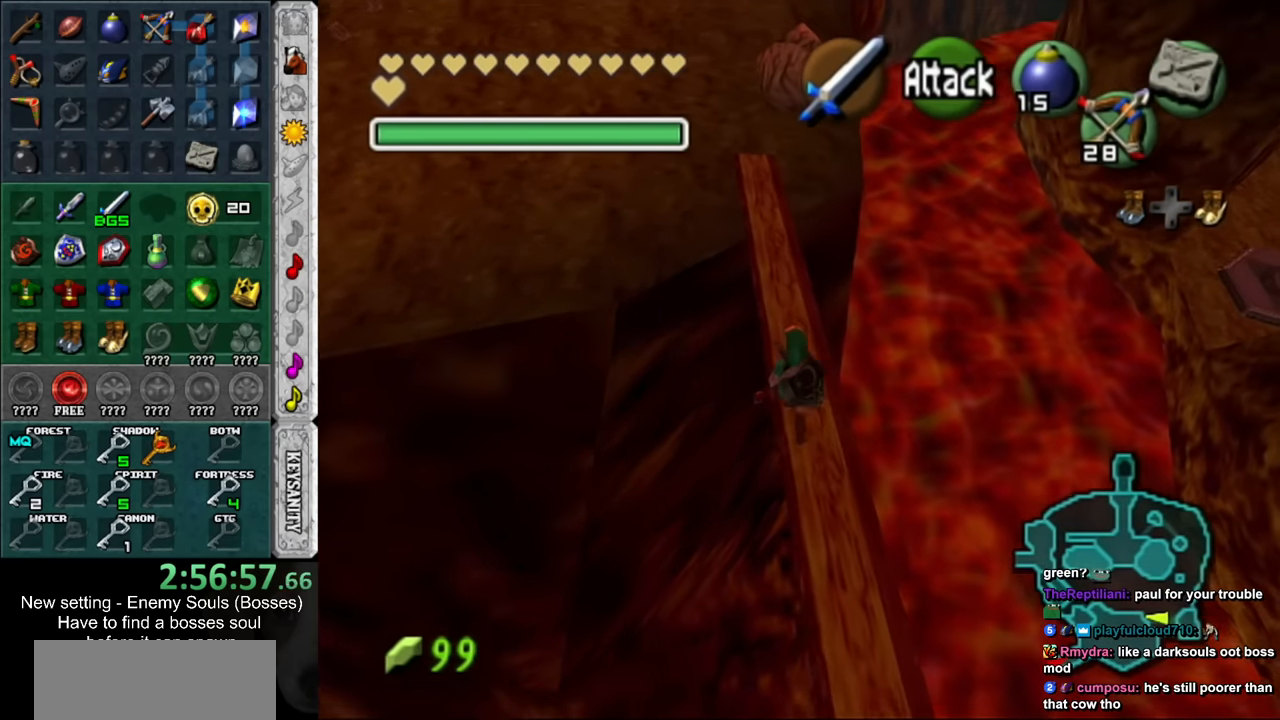
{"buttons": [], "left_stick": "up", "right_stick": "center", "events": []}
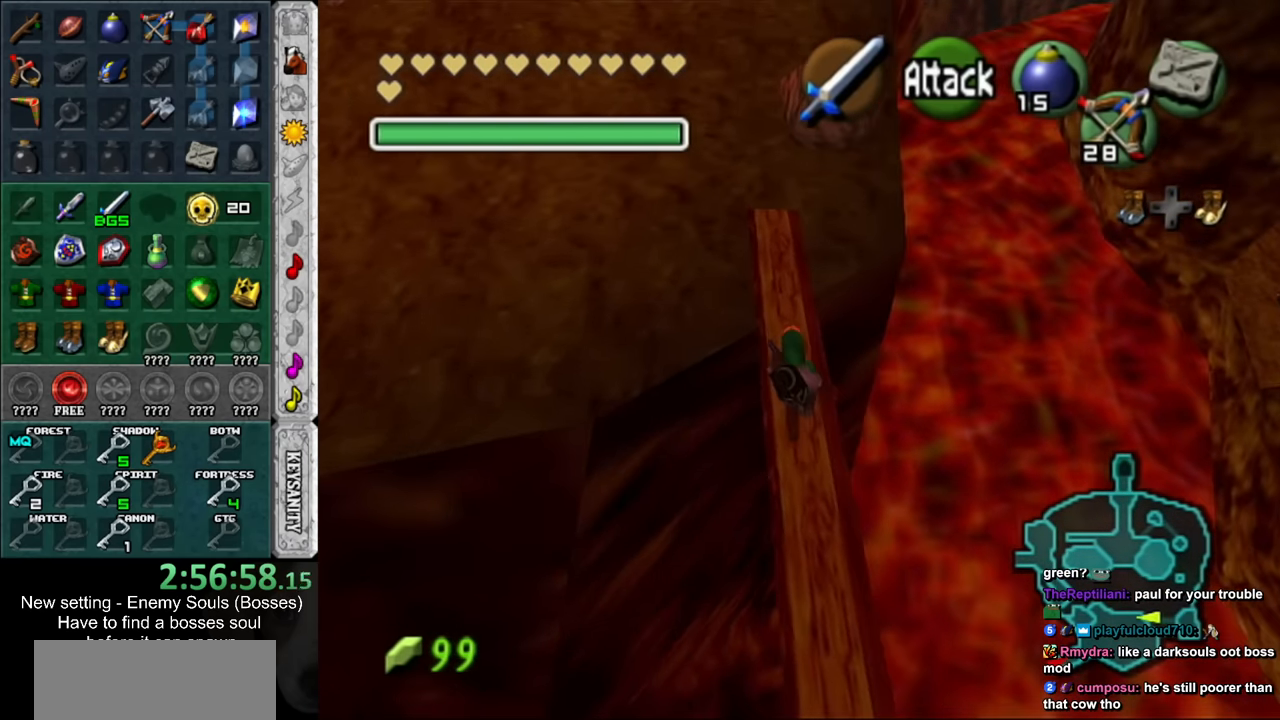
{"buttons": [], "left_stick": "up", "right_stick": "center", "events": []}
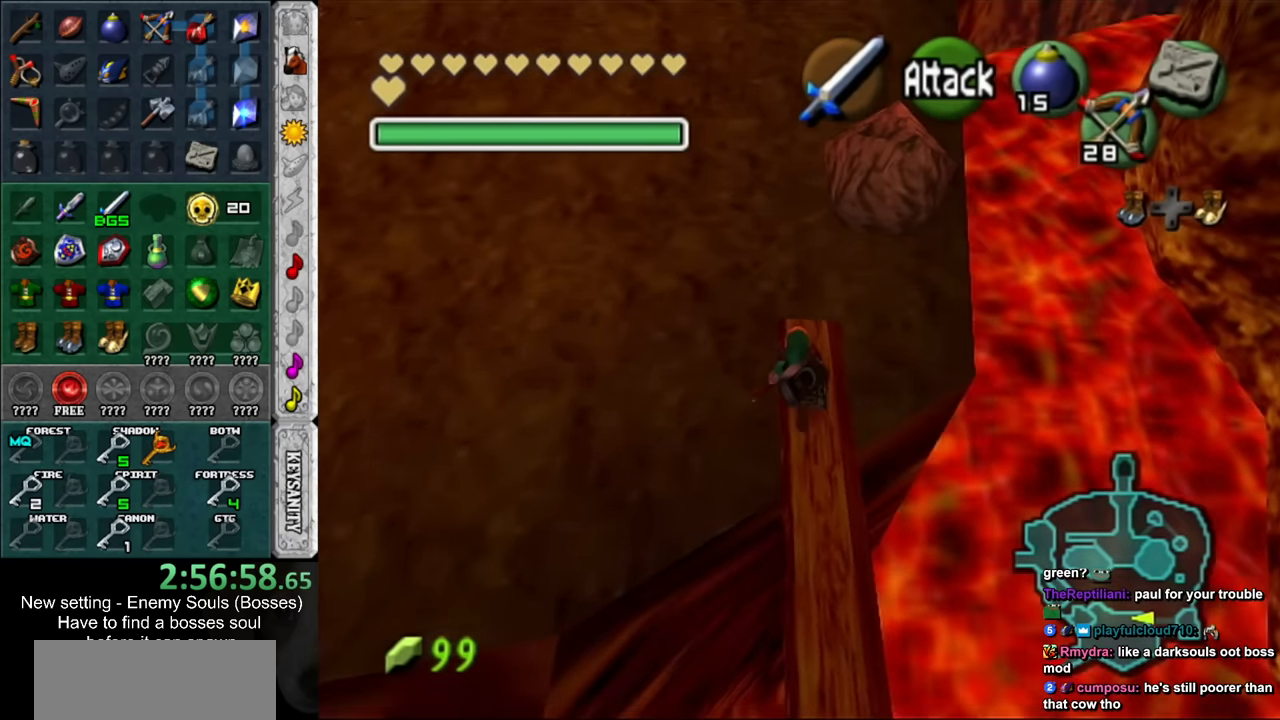
{"buttons": [], "left_stick": "up", "right_stick": "center", "events": []}
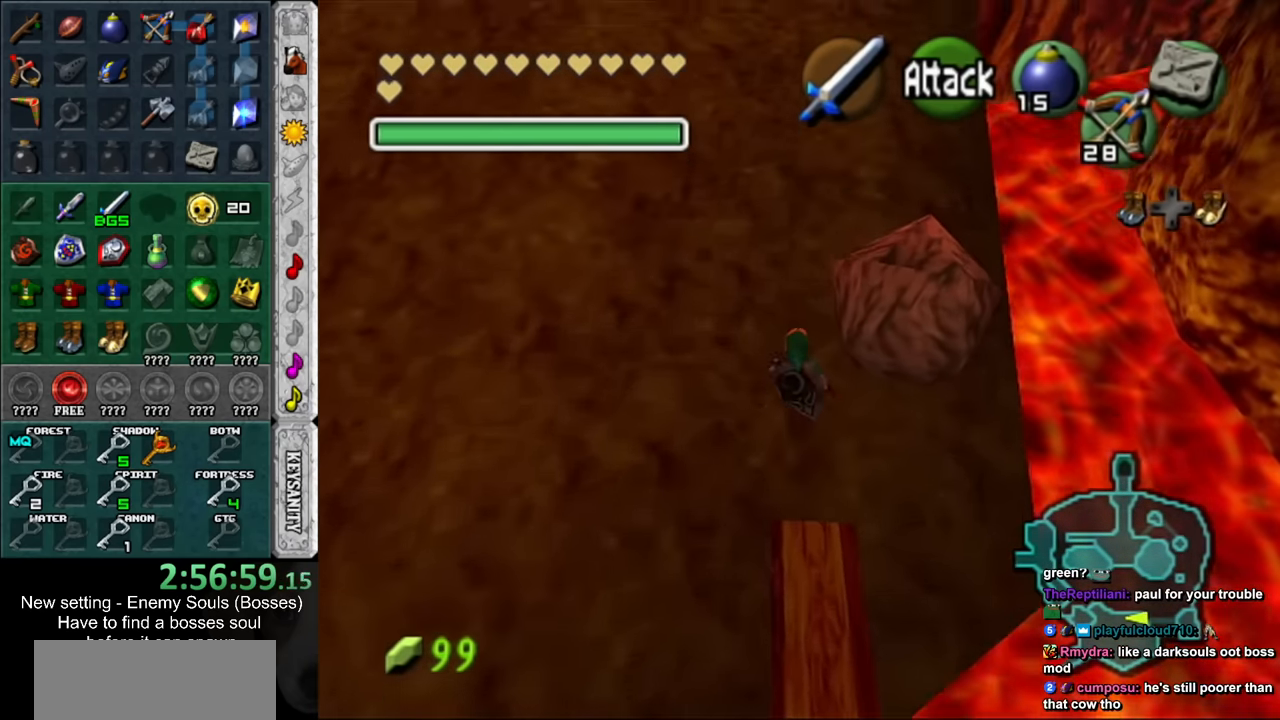
{"buttons": [], "left_stick": "up", "right_stick": "center", "events": [[17, "START", "down"], [150, "START", "up"]]}
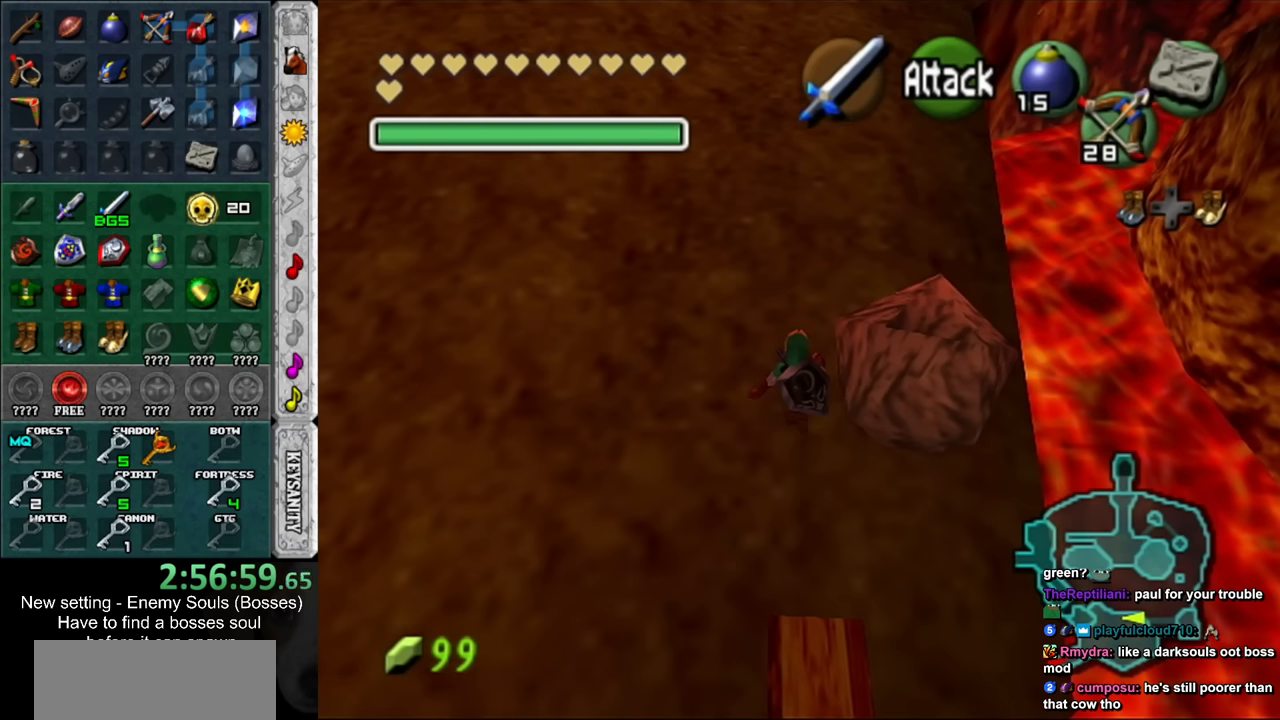
{"buttons": [], "left_stick": "down-right", "right_stick": "center", "events": [[17, "left_stick", "center"], [117, "left_stick", "down-right"]]}
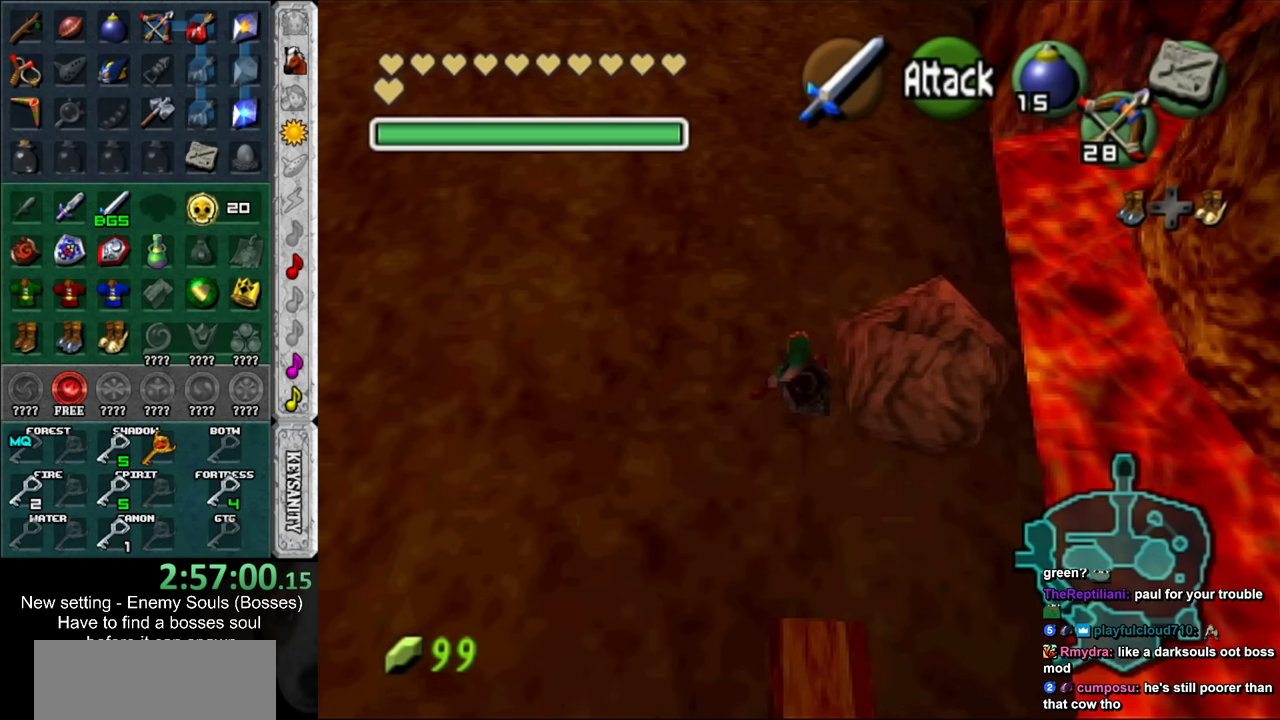
{"buttons": [], "left_stick": "down-right", "right_stick": "center", "events": []}
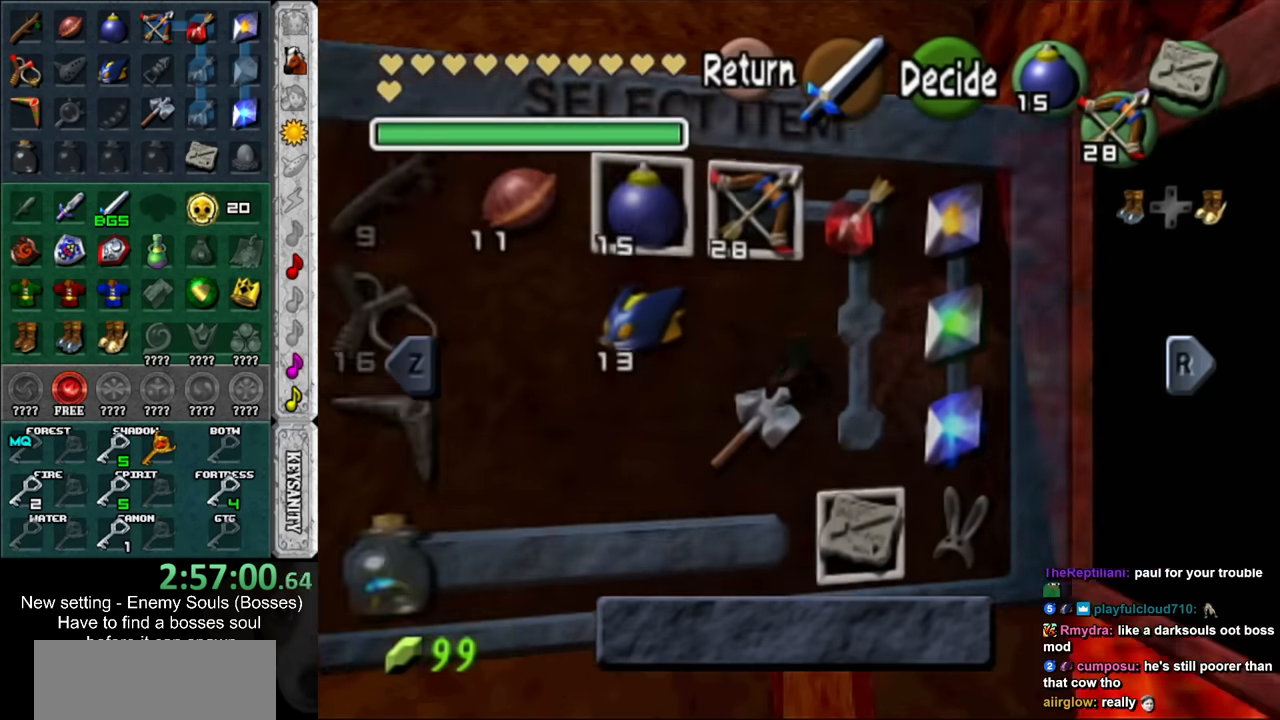
{"buttons": [], "left_stick": "center", "right_stick": "center", "events": [[167, "left_stick", "center"]]}
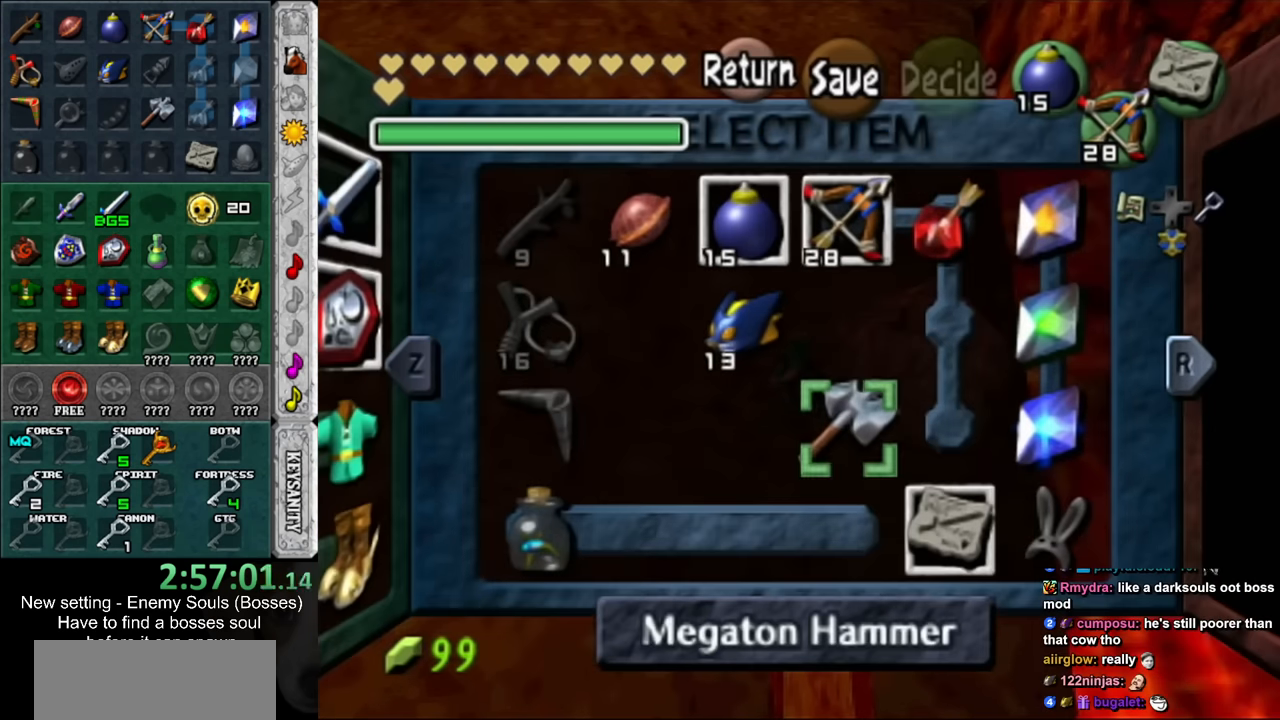
{"buttons": ["START"], "left_stick": "center", "right_stick": "center", "events": [[84, "X", "down"], [167, "X", "up"], [484, "START", "down"]]}
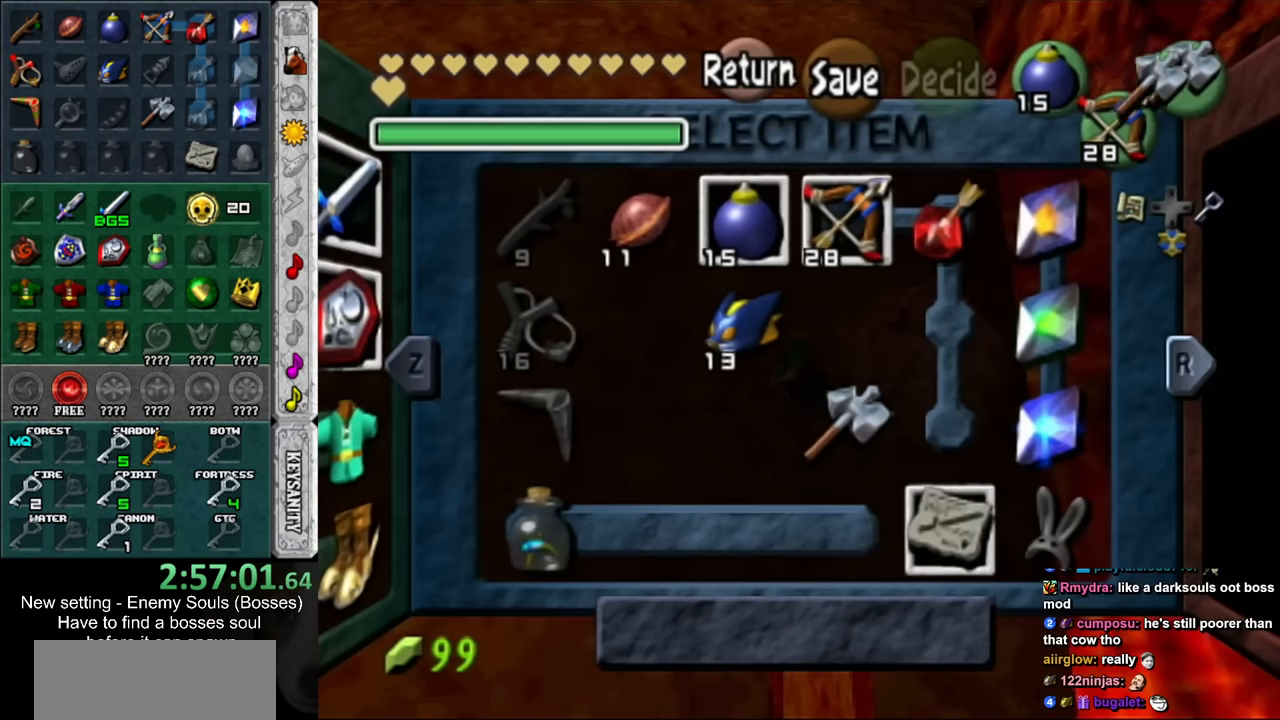
{"buttons": [], "left_stick": "up", "right_stick": "center", "events": [[84, "START", "up"], [117, "left_stick", "up"]]}
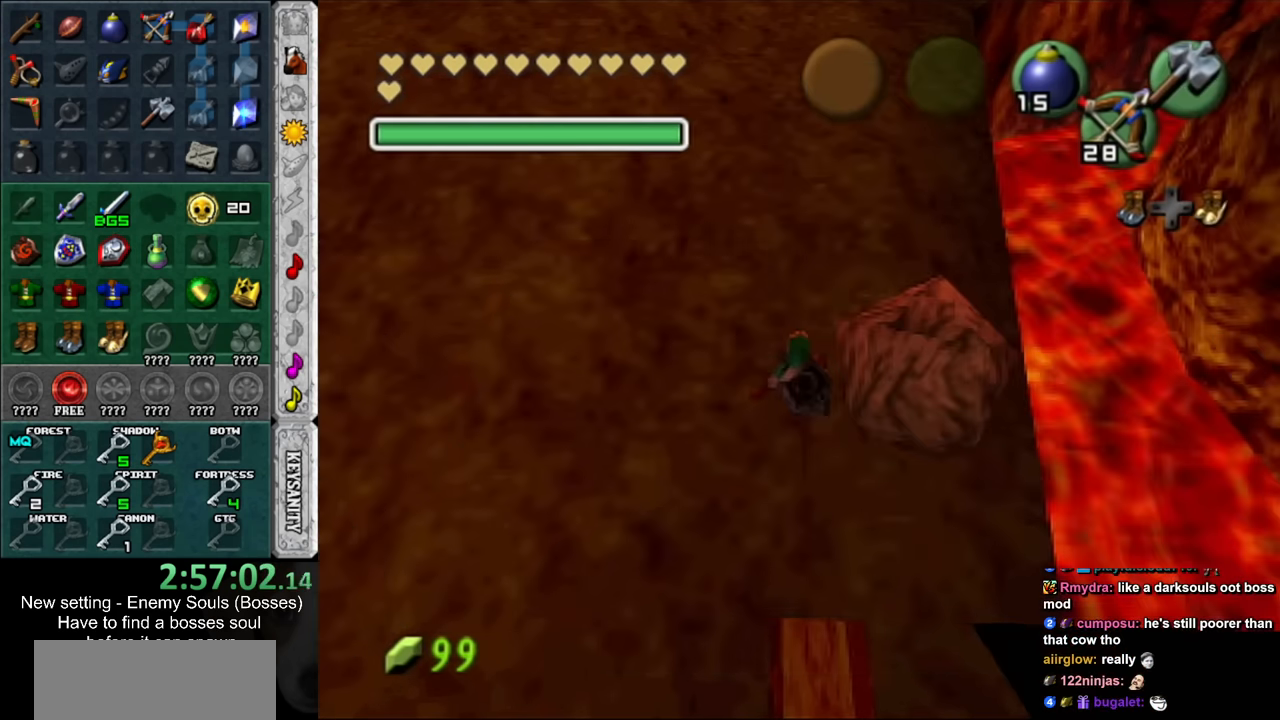
{"buttons": [], "left_stick": "up", "right_stick": "center", "events": []}
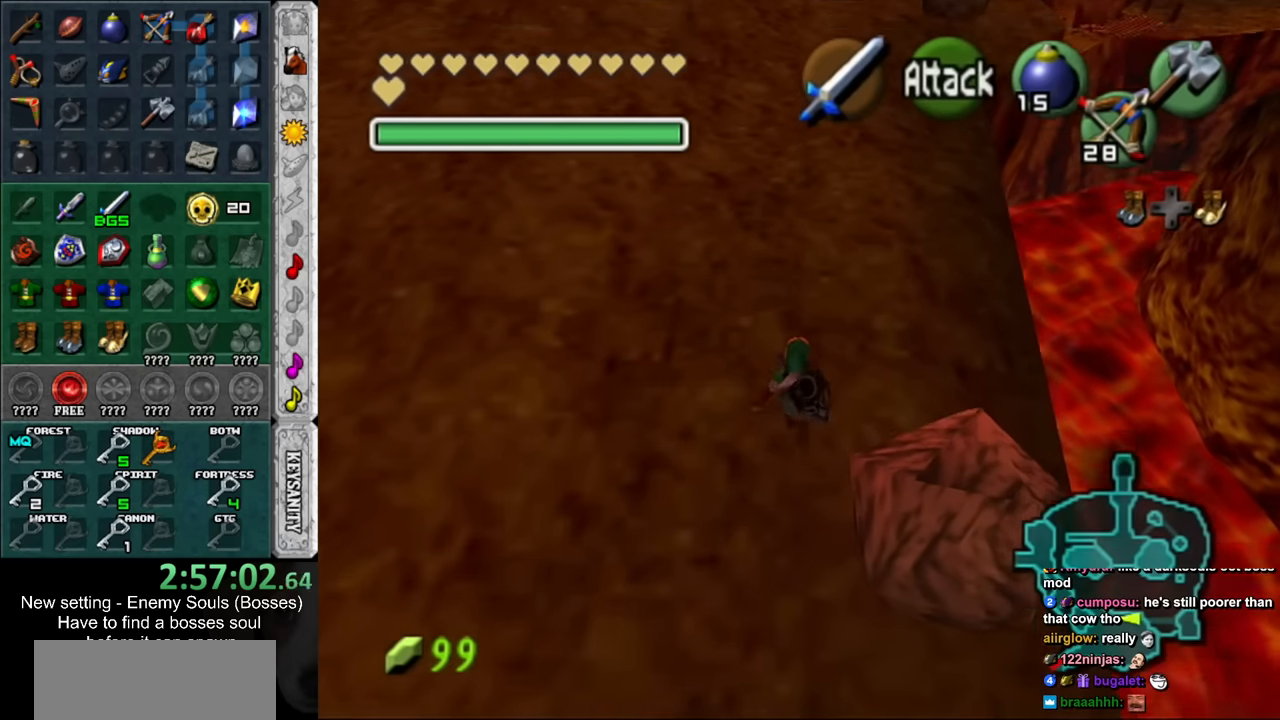
{"buttons": [], "left_stick": "up", "right_stick": "center", "events": []}
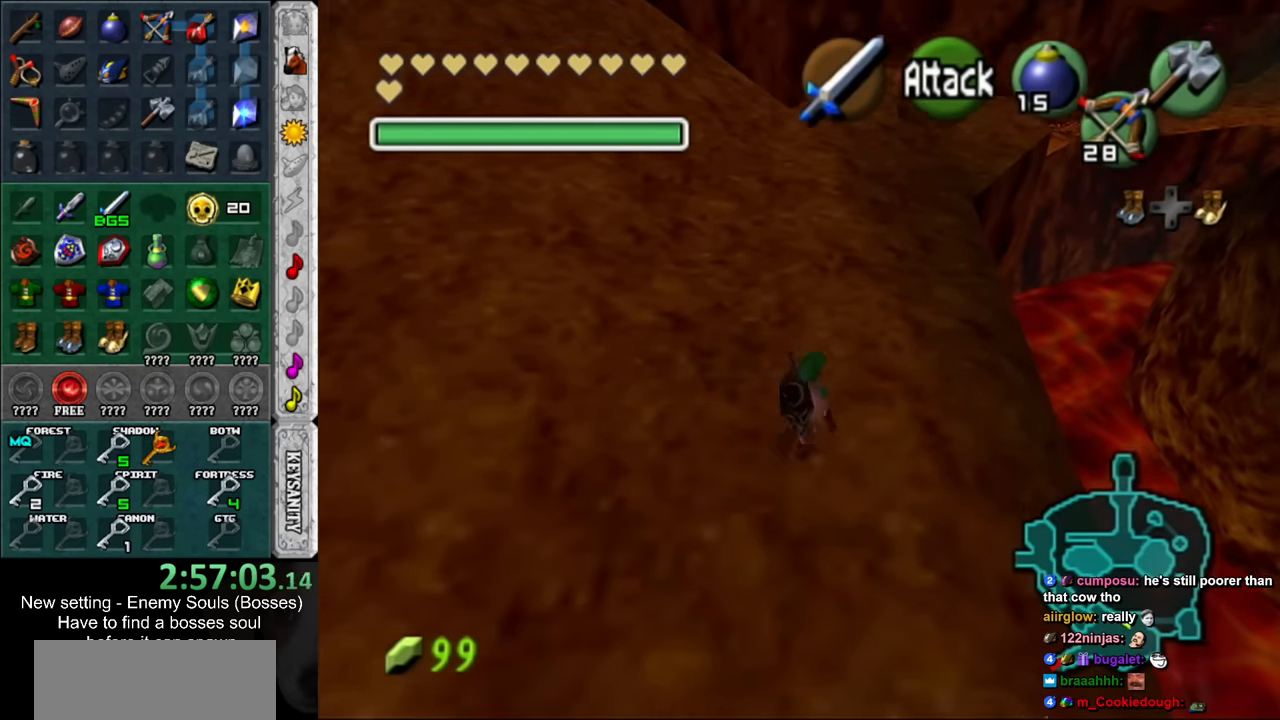
{"buttons": [], "left_stick": "up", "right_stick": "center", "events": []}
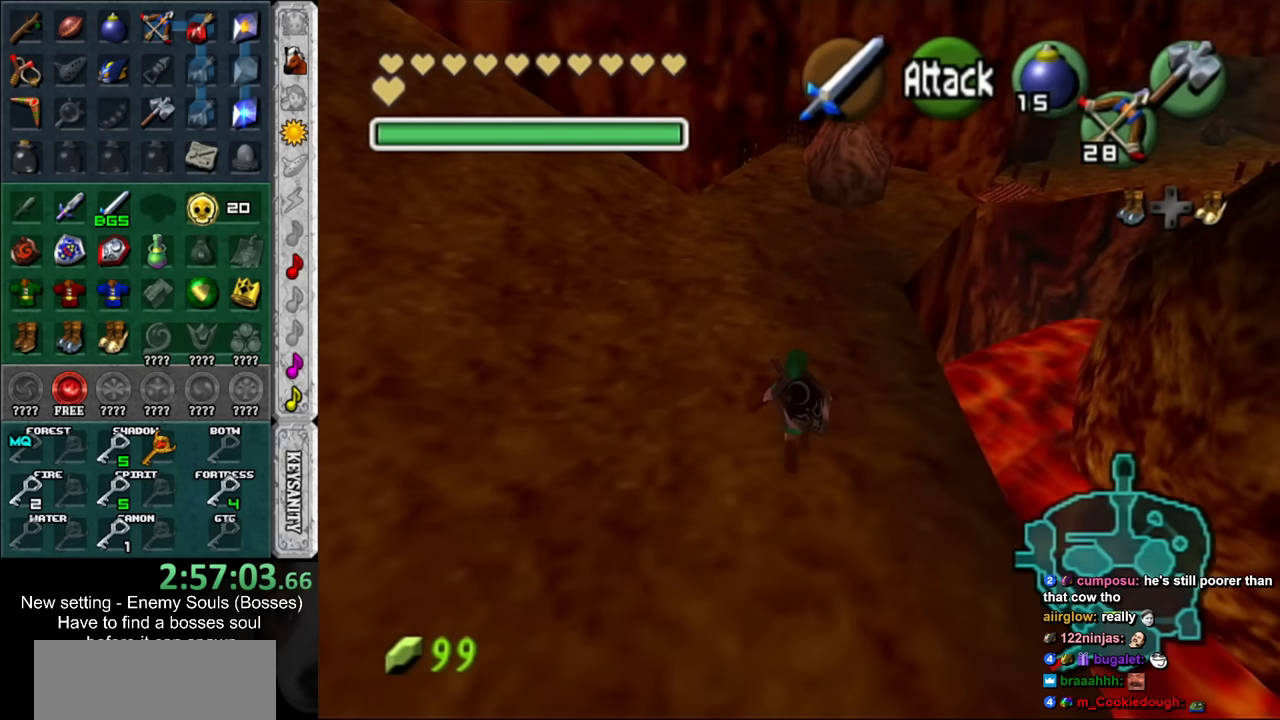
{"buttons": [], "left_stick": "up", "right_stick": "center", "events": []}
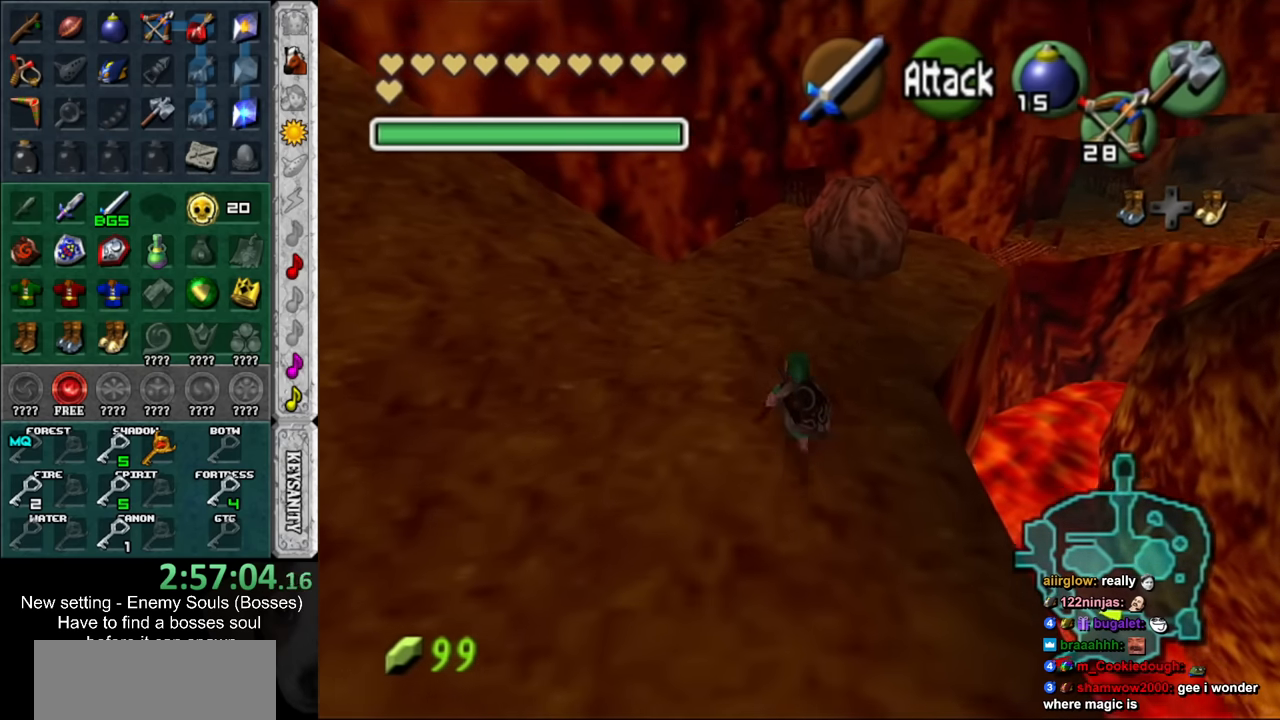
{"buttons": [], "left_stick": "up", "right_stick": "center", "events": []}
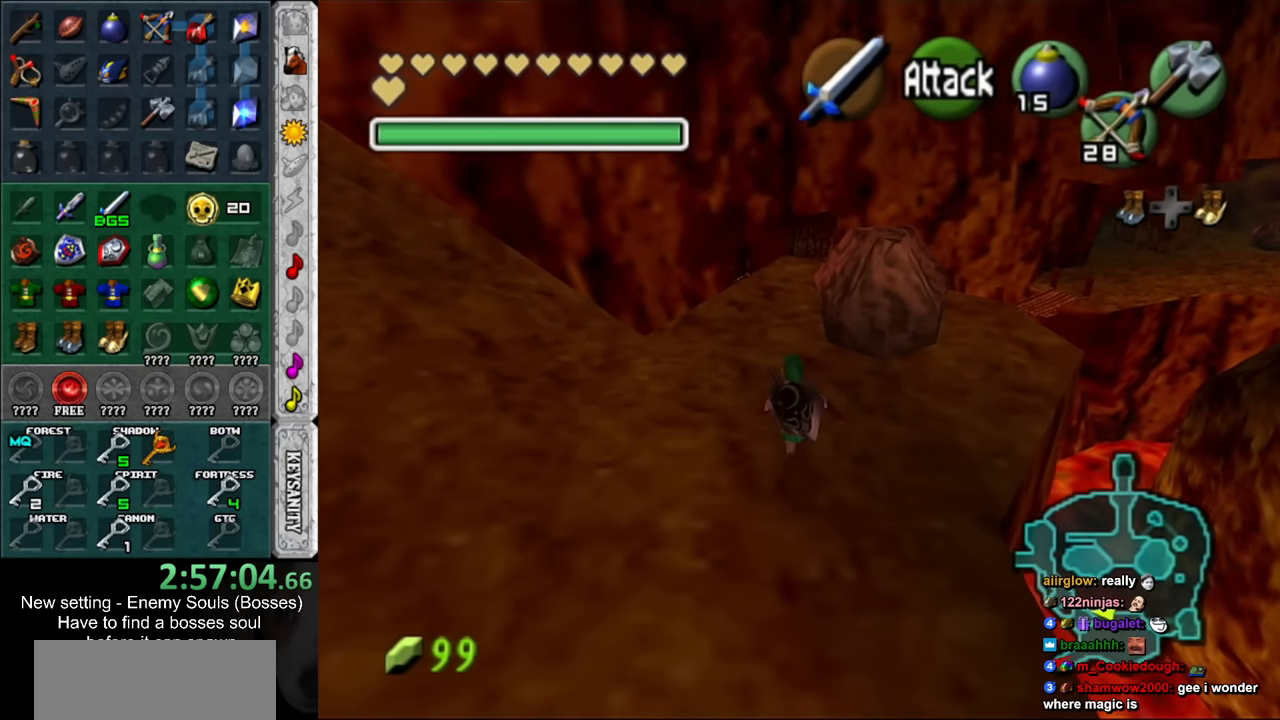
{"buttons": [], "left_stick": "up", "right_stick": "center", "events": []}
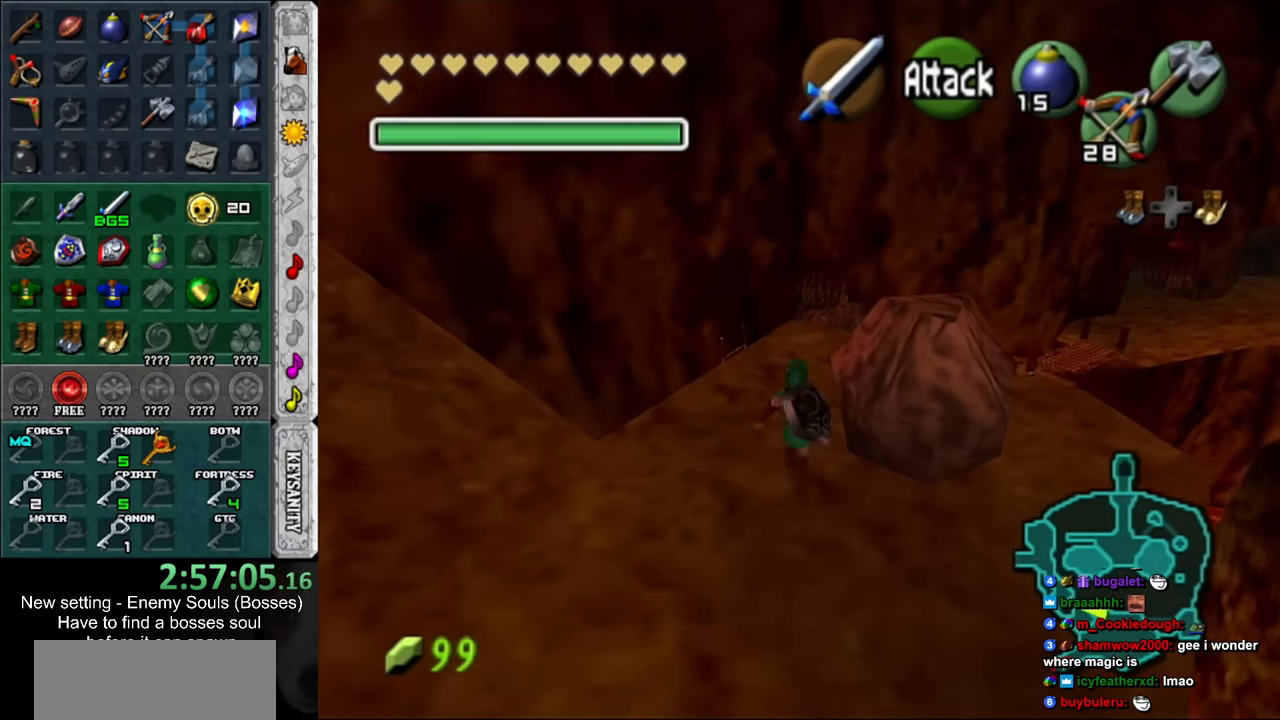
{"buttons": ["DPAD_RIGHT"], "left_stick": "up", "right_stick": "center", "events": [[367, "DPAD_RIGHT", "down"]]}
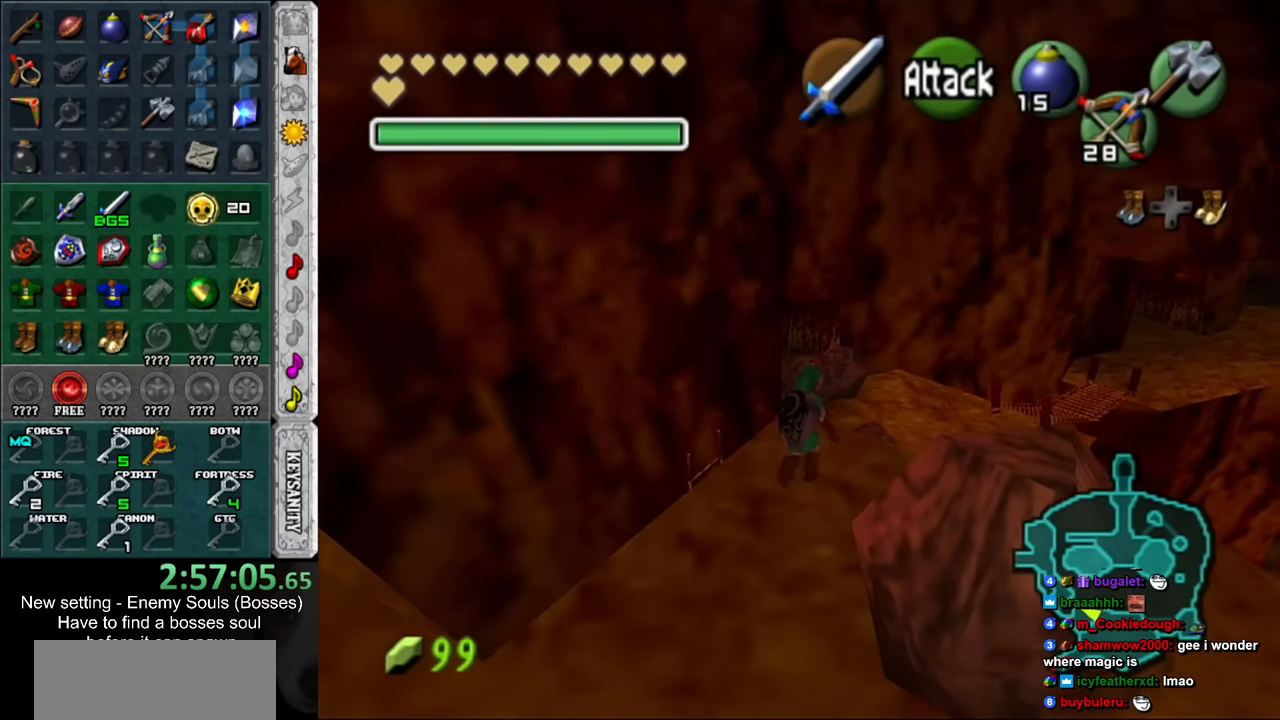
{"buttons": [], "left_stick": "up", "right_stick": "center", "events": [[17, "DPAD_RIGHT", "up"]]}
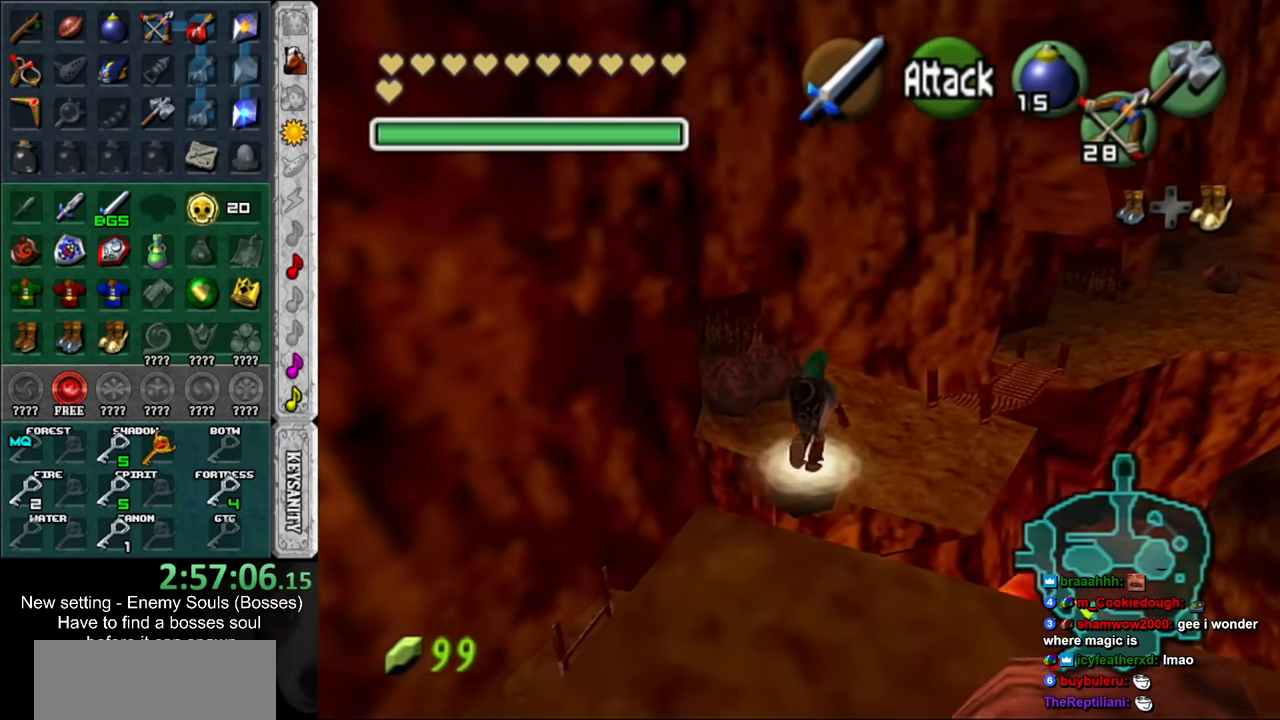
{"buttons": [], "left_stick": "up", "right_stick": "center", "events": []}